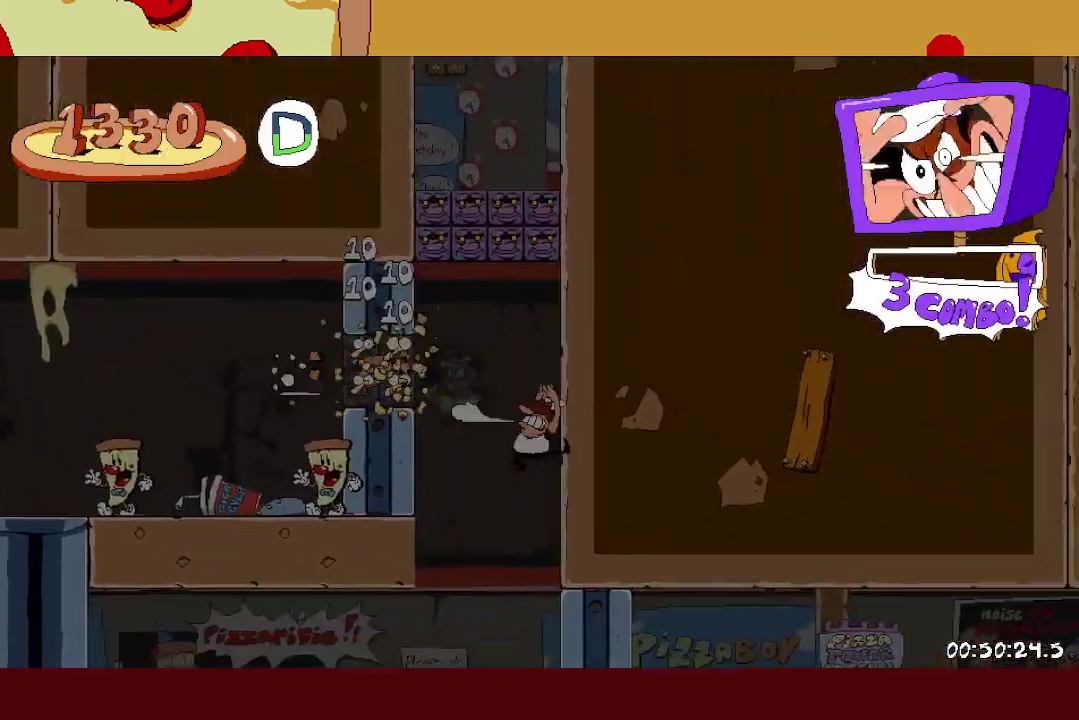
Gameplay with a controller (Xbox layout); each line is a JSON object with the inputs held at the frame after it. "events" lists button and stick changes between this image and that frame as [ms after this image, input, new state], when the widget could be followed in between. Not read: L2 R2 R3 right_stick.
{"buttons": [], "left_stick": "right", "events": [[117, "left_stick", "center"], [183, "left_stick", "right"], [233, "X", "down"], [300, "L1", "down"], [367, "X", "up"], [433, "L1", "up"]]}
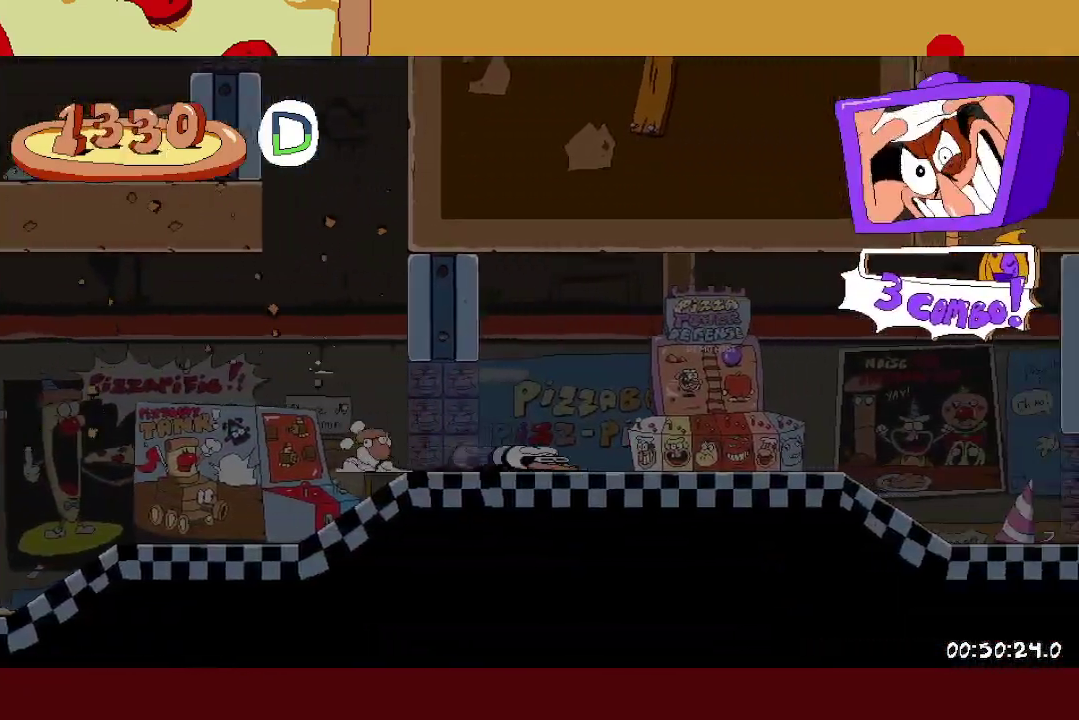
{"buttons": ["R1"], "left_stick": "right", "events": [[200, "R1", "down"]]}
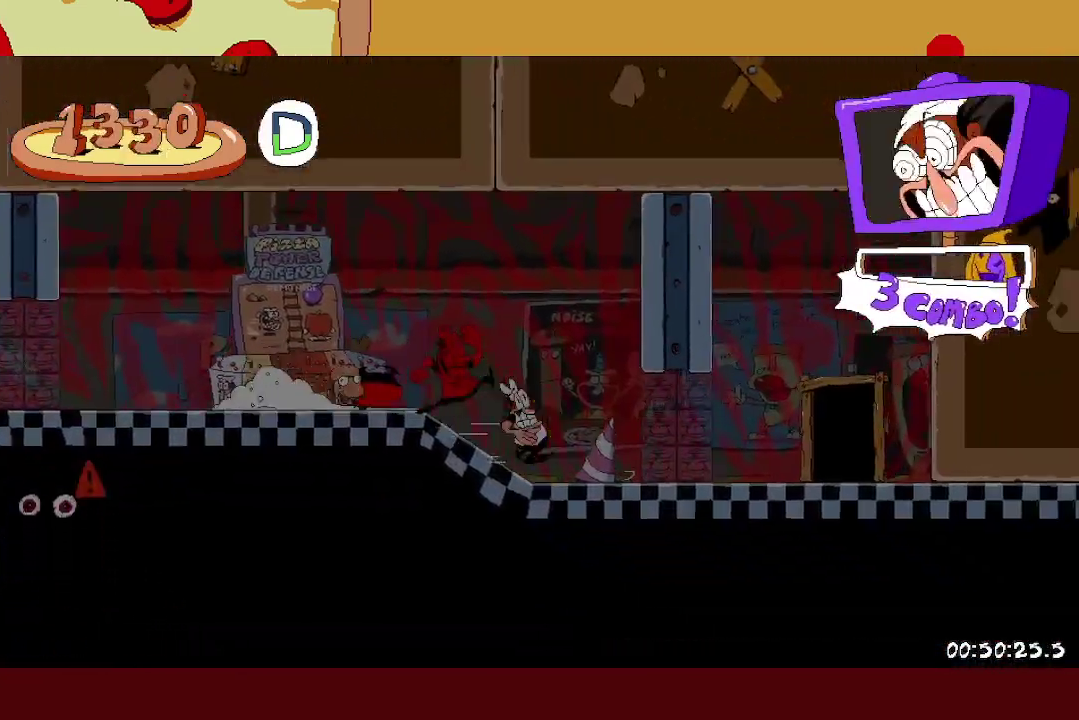
{"buttons": [], "left_stick": "right", "events": [[500, "R1", "up"]]}
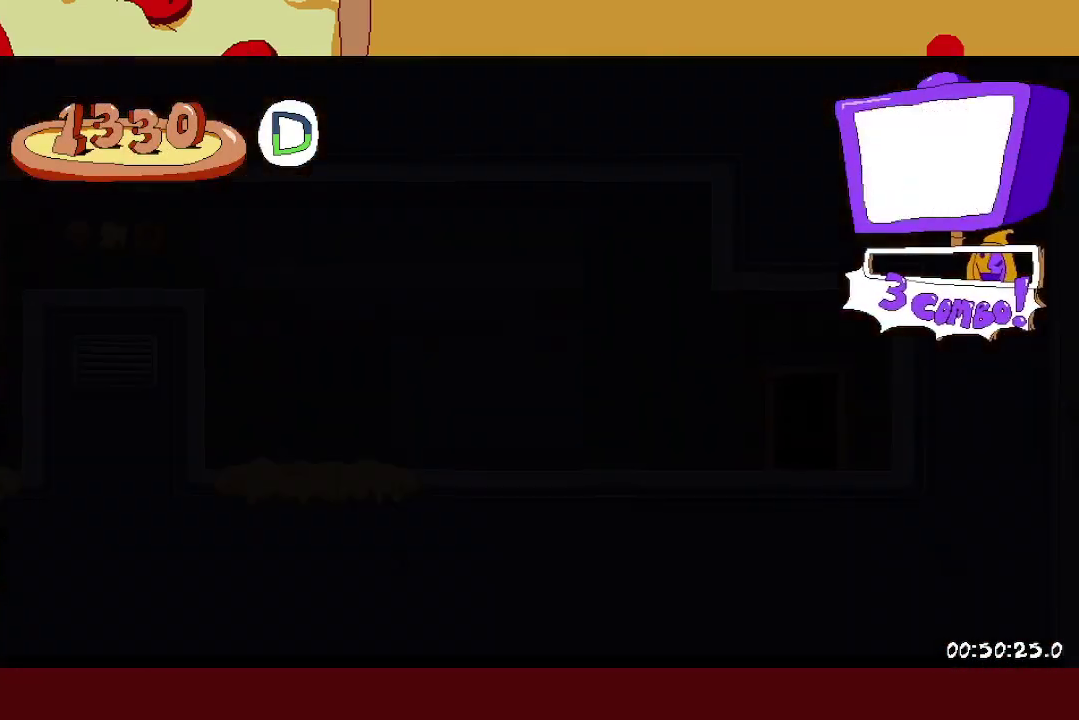
{"buttons": [], "left_stick": "right", "events": []}
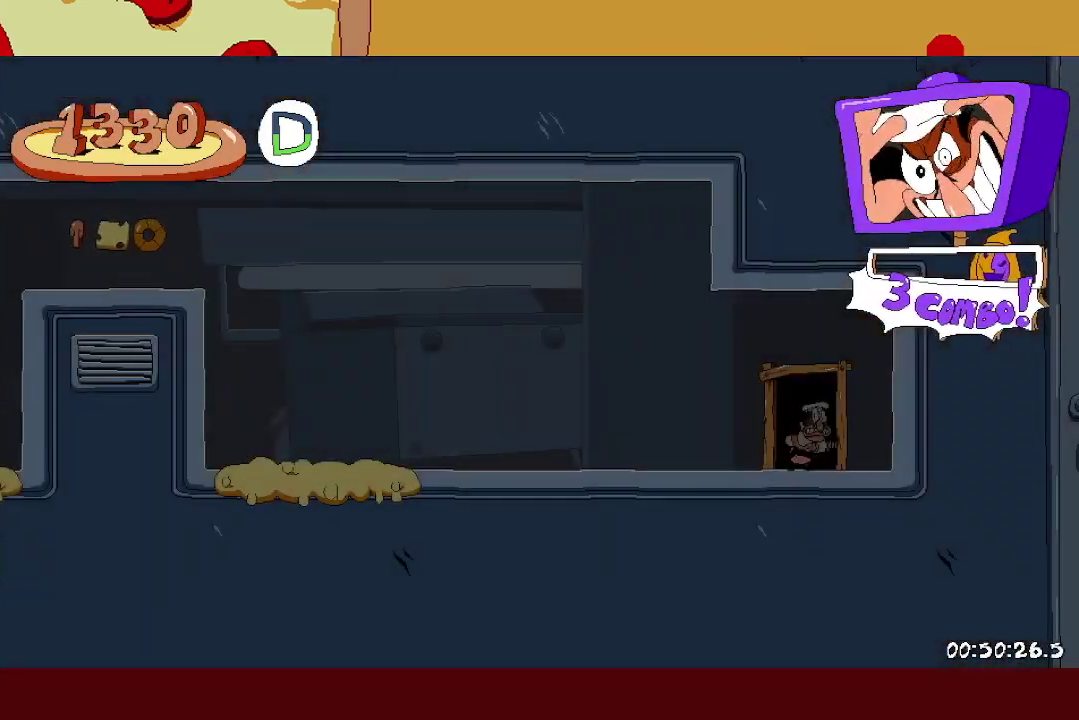
{"buttons": ["X", "L1"], "left_stick": "left", "events": [[317, "X", "down"], [367, "X", "up"], [400, "left_stick", "left"], [417, "X", "down"], [450, "L1", "down"]]}
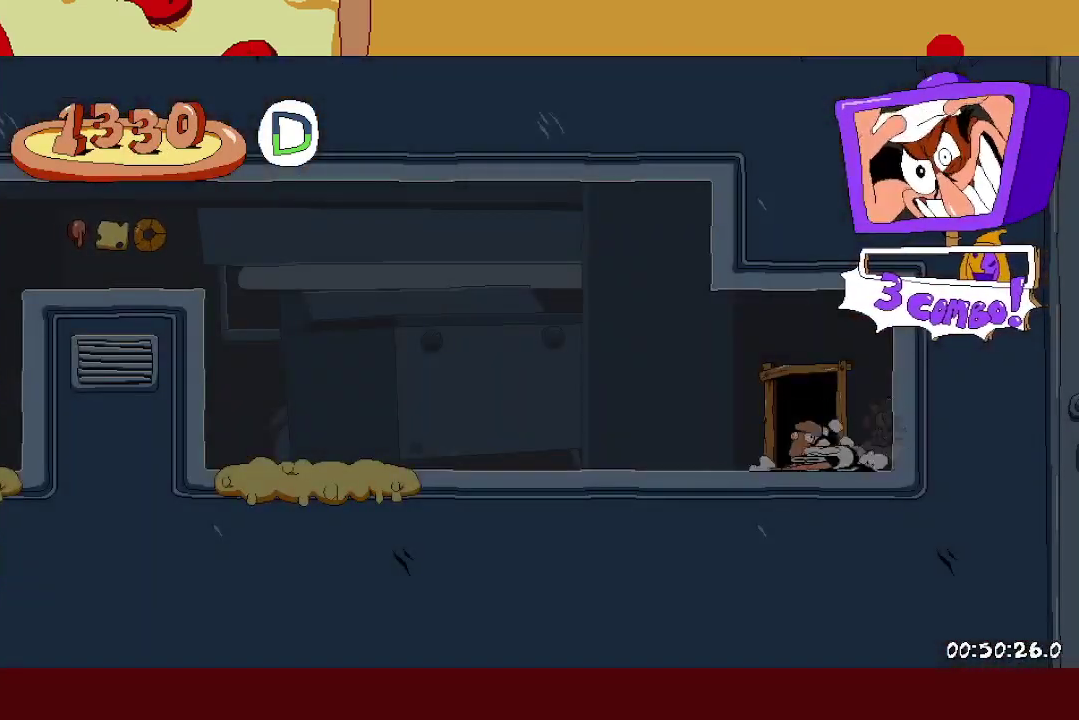
{"buttons": ["A"], "left_stick": "left", "events": [[17, "X", "up"], [33, "L1", "up"], [400, "A", "down"]]}
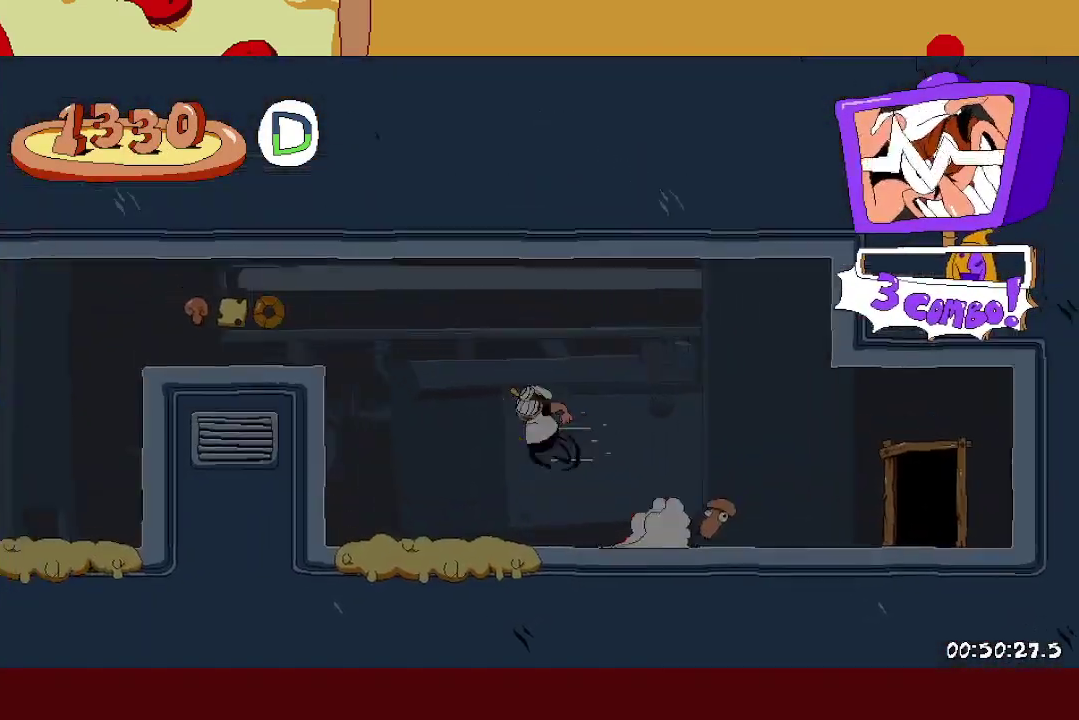
{"buttons": [], "left_stick": "left", "events": [[67, "A", "up"]]}
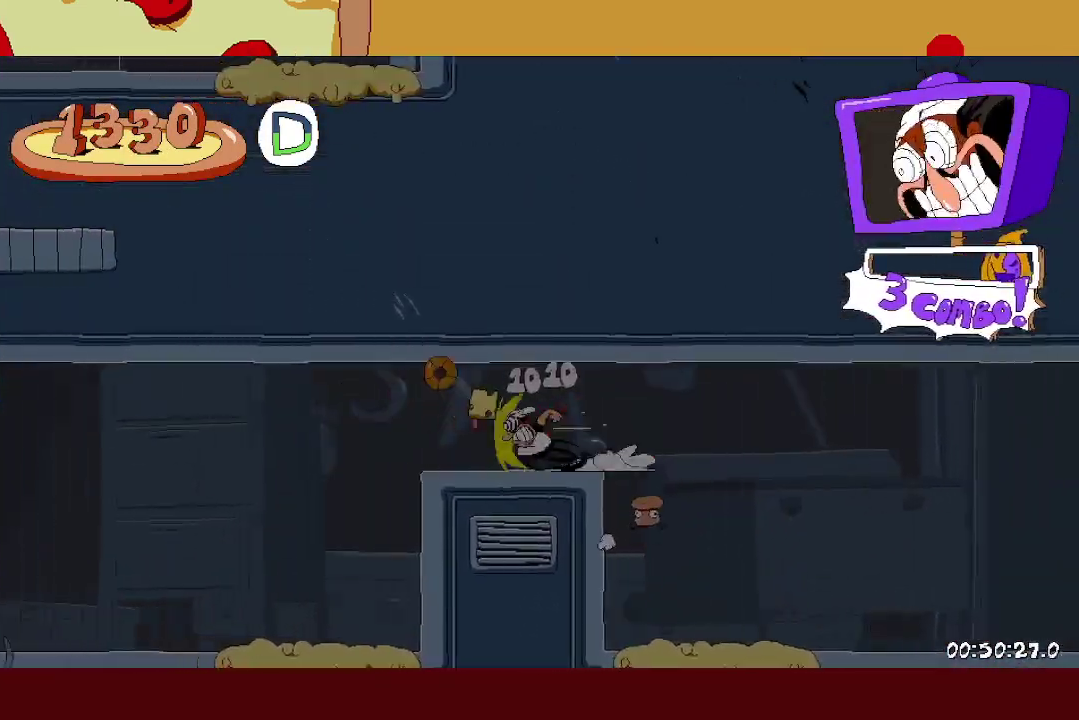
{"buttons": [], "left_stick": "left", "events": [[133, "L1", "down"], [183, "L1", "up"]]}
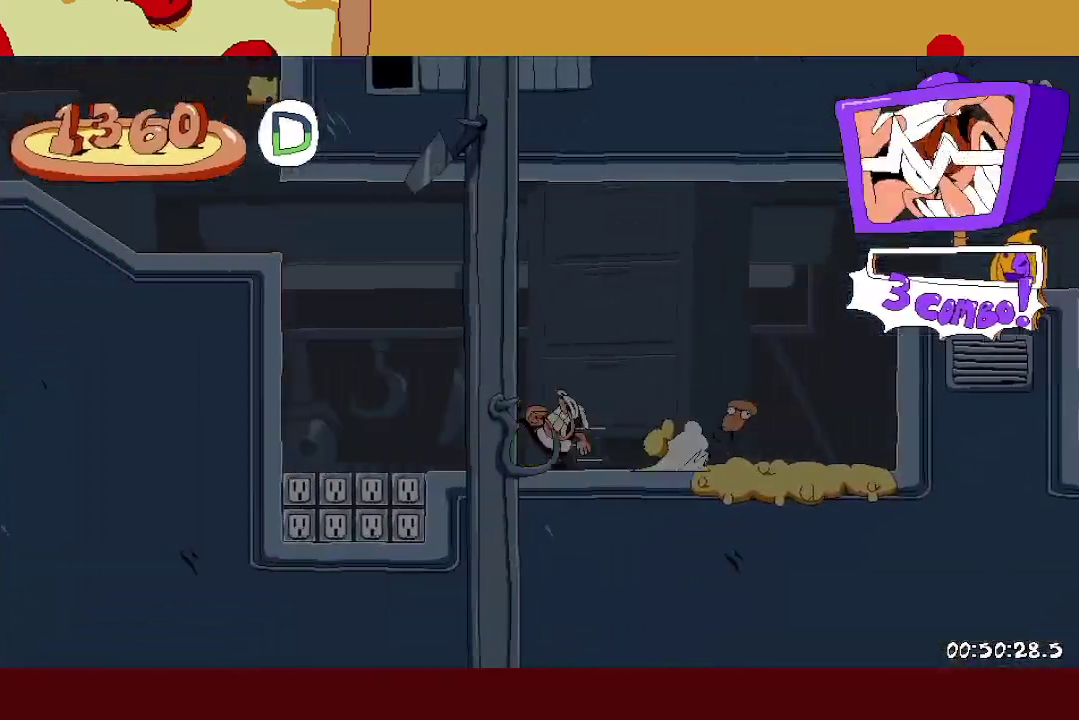
{"buttons": [], "left_stick": "left", "events": [[33, "A", "down"], [217, "A", "up"], [400, "X", "down"], [500, "X", "up"]]}
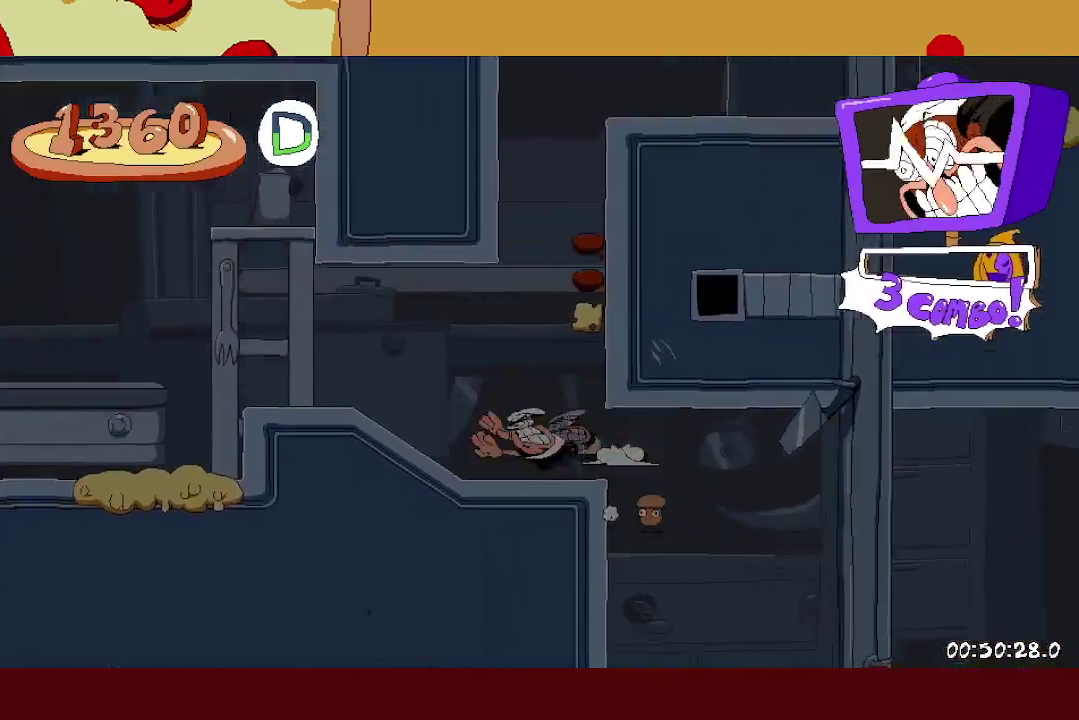
{"buttons": ["A"], "left_stick": "right", "events": [[183, "B", "down"], [250, "B", "up"], [250, "left_stick", "right"], [383, "A", "down"]]}
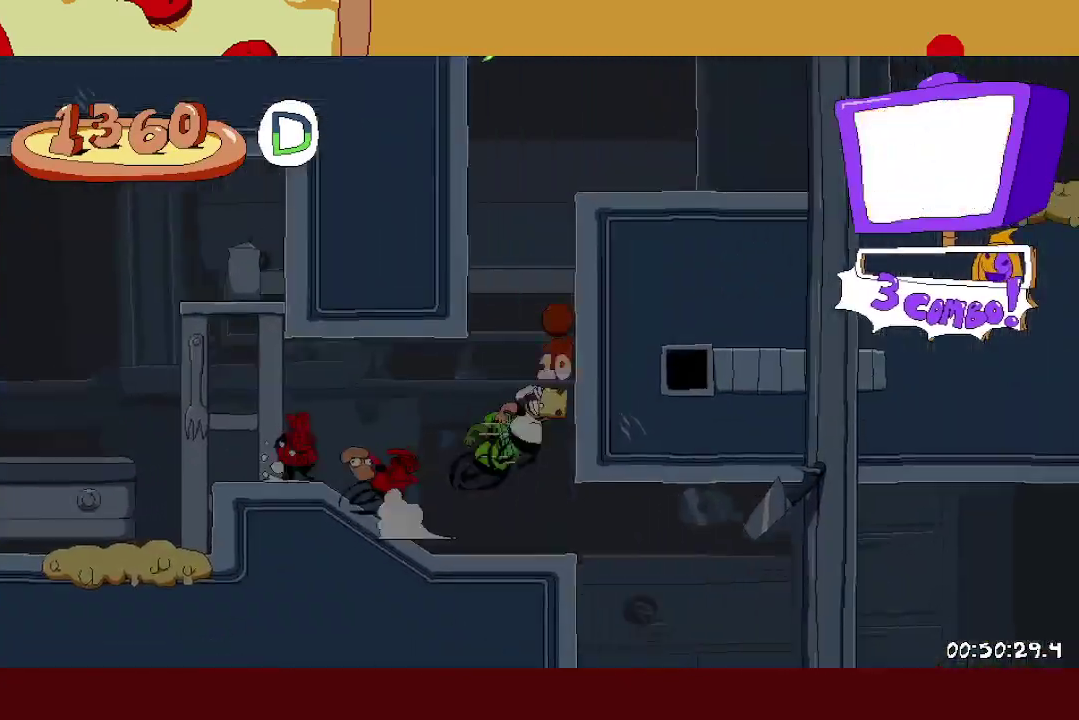
{"buttons": ["A"], "left_stick": "right", "events": [[100, "A", "up"], [483, "A", "down"]]}
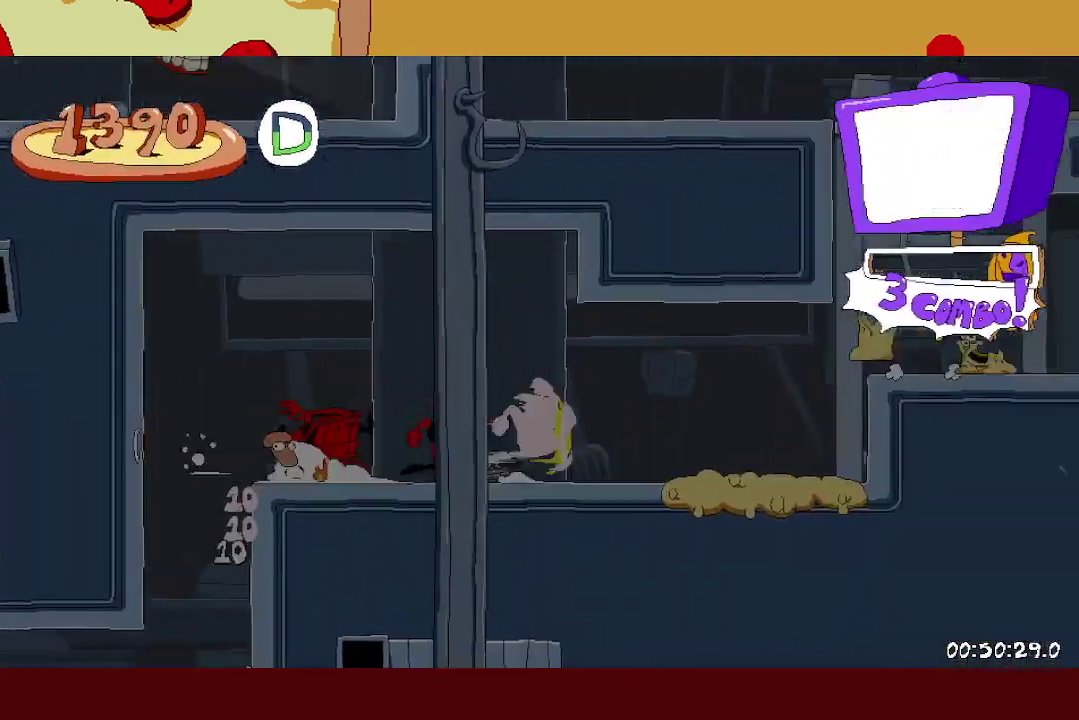
{"buttons": ["A"], "left_stick": "left", "events": [[133, "R1", "down"], [150, "X", "down"], [250, "A", "up"], [267, "R1", "up"], [300, "X", "up"], [300, "left_stick", "left"], [350, "A", "down"]]}
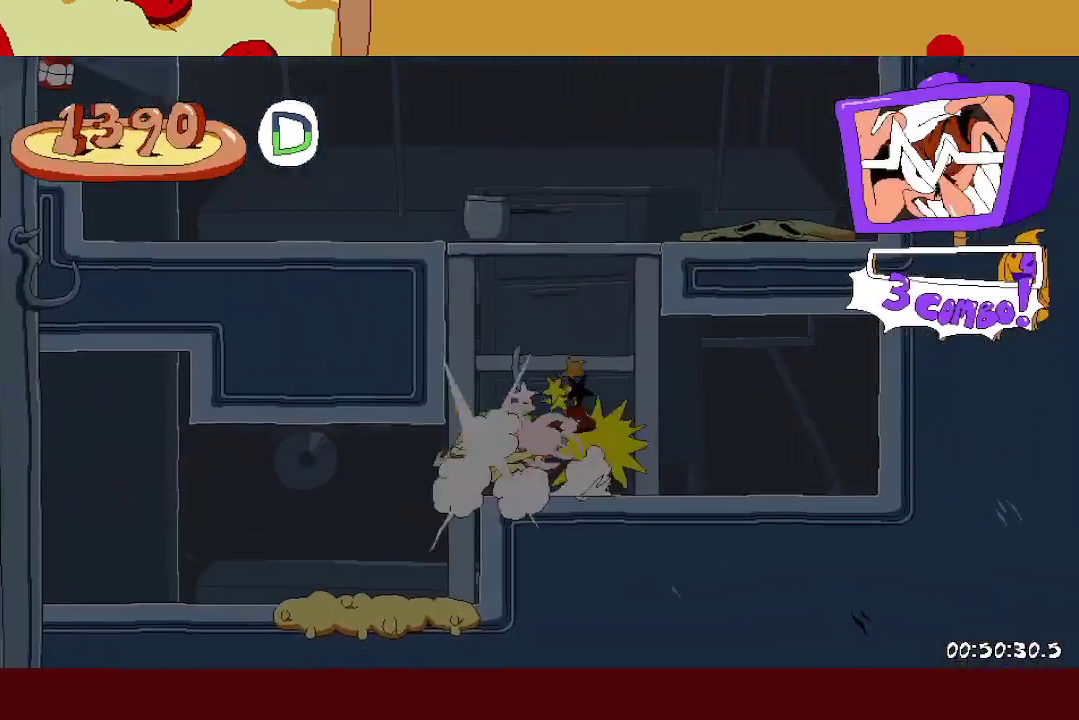
{"buttons": [], "left_stick": "left", "events": [[100, "A", "up"]]}
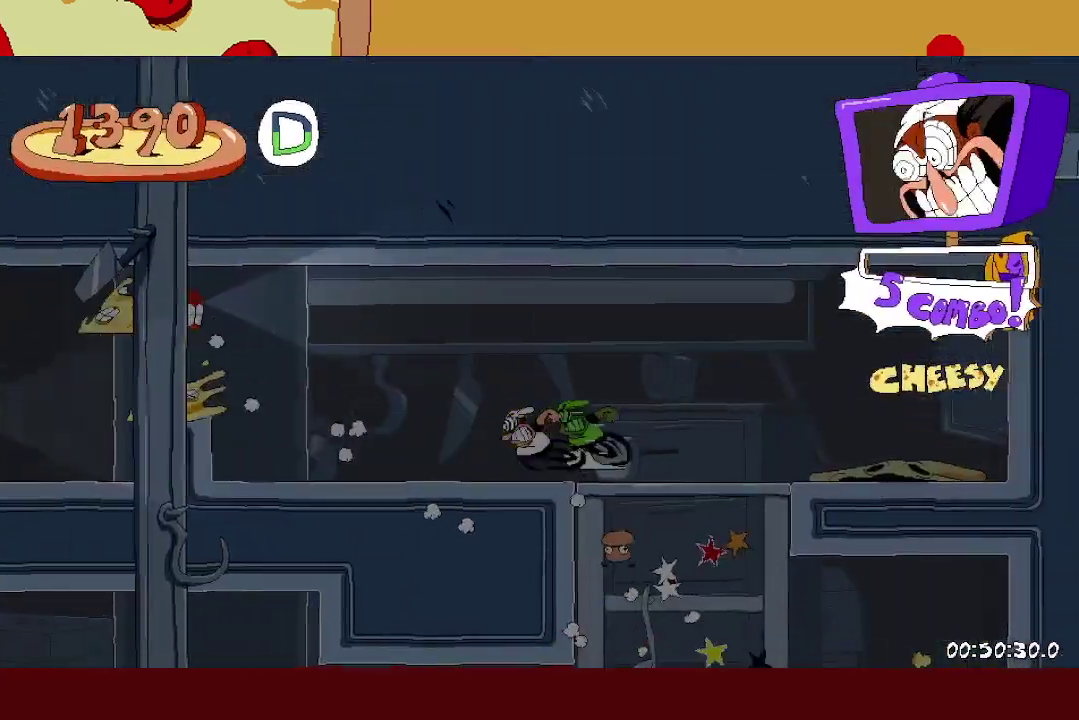
{"buttons": ["L1"], "left_stick": "left", "events": [[217, "A", "down"], [333, "A", "up"], [367, "L1", "down"]]}
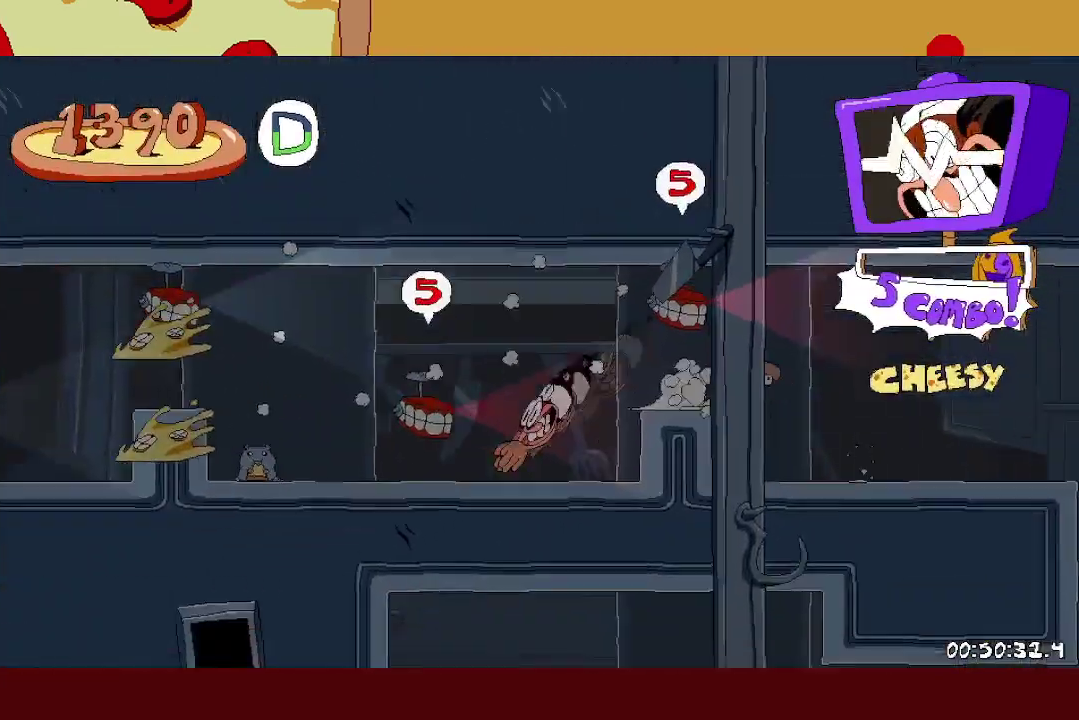
{"buttons": ["L1"], "left_stick": "left", "events": [[217, "L1", "up"], [233, "A", "down"], [367, "A", "up"], [400, "L1", "down"]]}
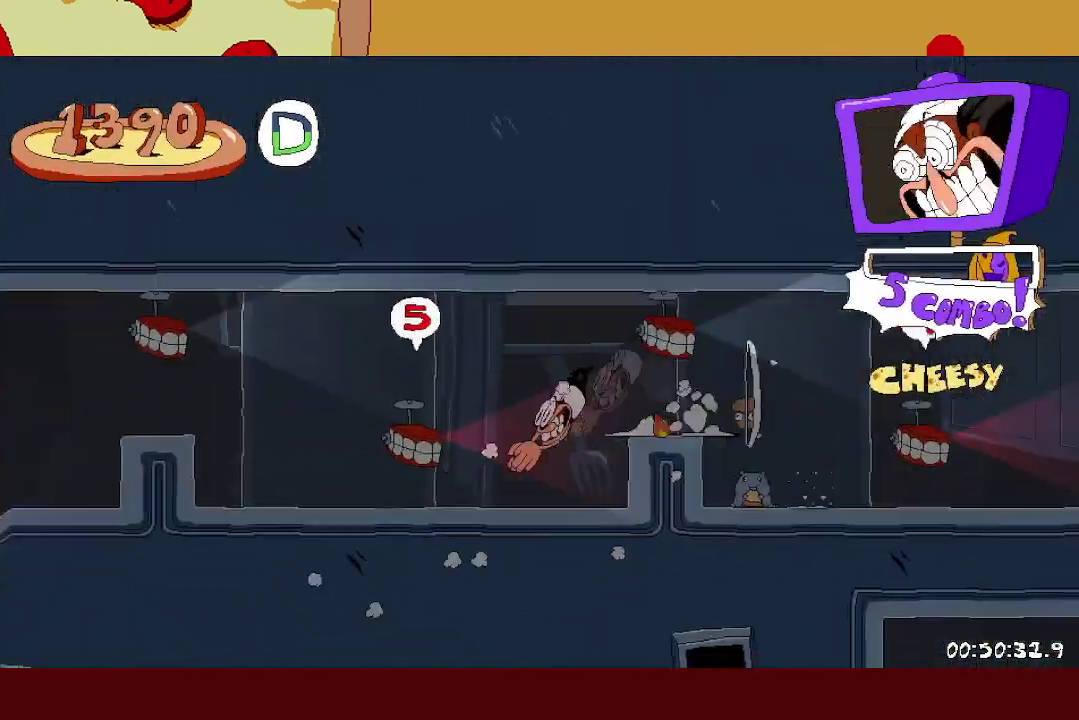
{"buttons": ["L1"], "left_stick": "left", "events": [[183, "L1", "up"], [217, "A", "down"], [367, "A", "up"], [367, "L1", "down"]]}
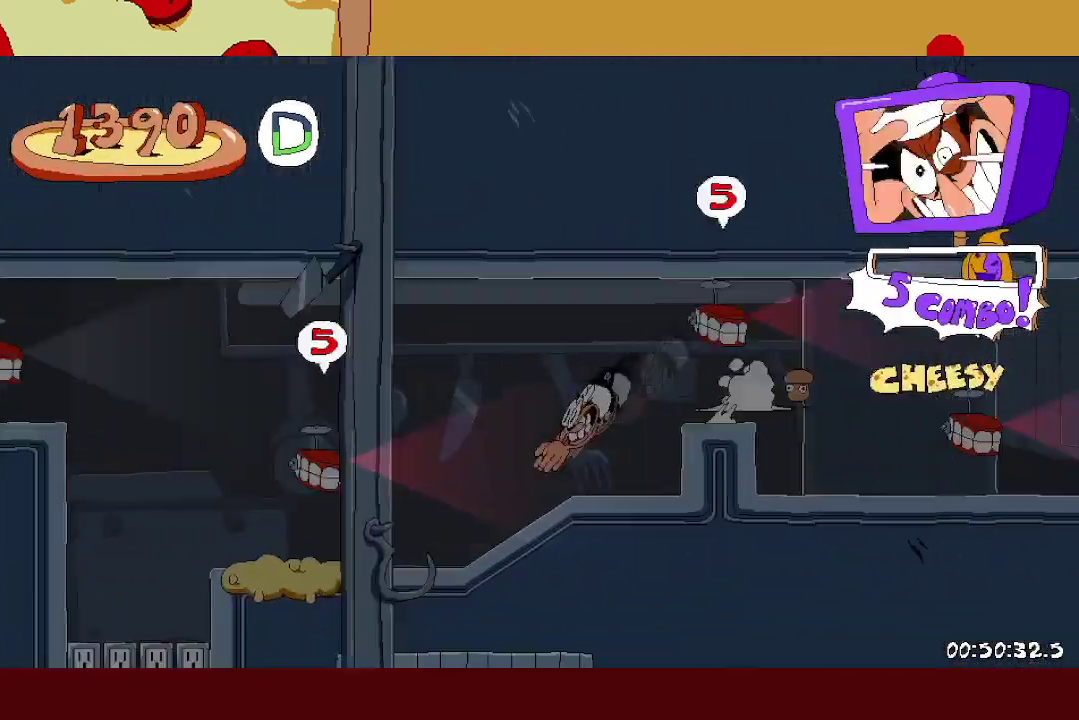
{"buttons": ["A"], "left_stick": "left", "events": [[50, "L1", "up"], [317, "A", "down"]]}
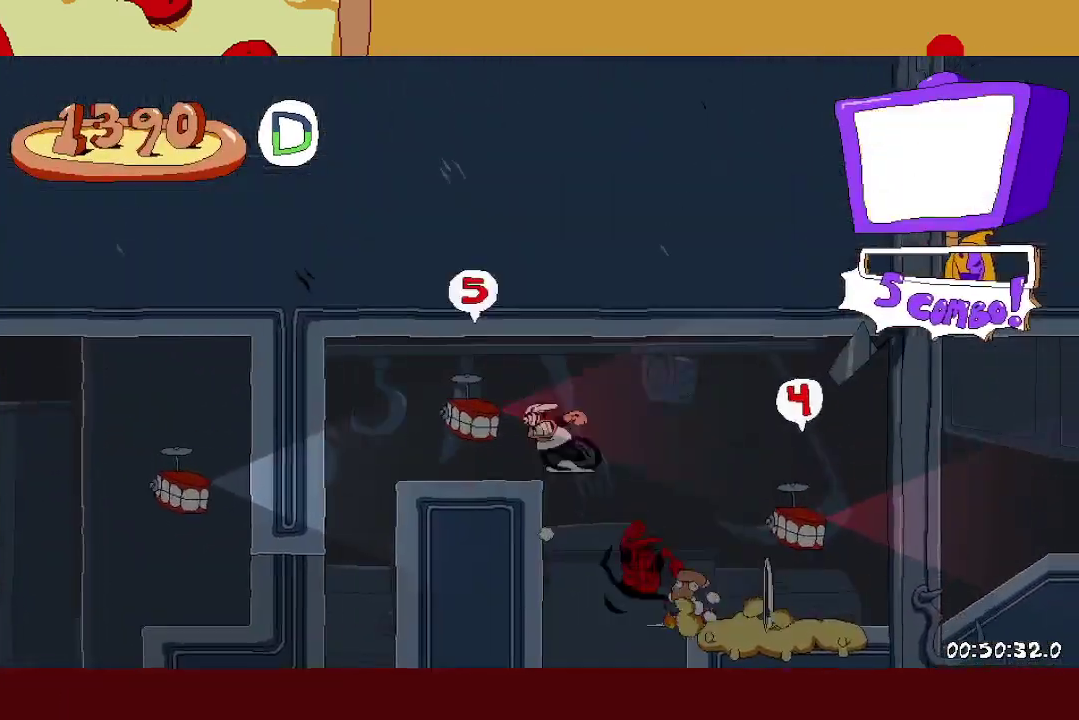
{"buttons": [], "left_stick": "center", "events": [[33, "A", "up"], [267, "L1", "down"], [283, "A", "down"], [283, "X", "down"], [383, "A", "up"], [383, "L1", "up"], [400, "X", "up"], [400, "left_stick", "center"]]}
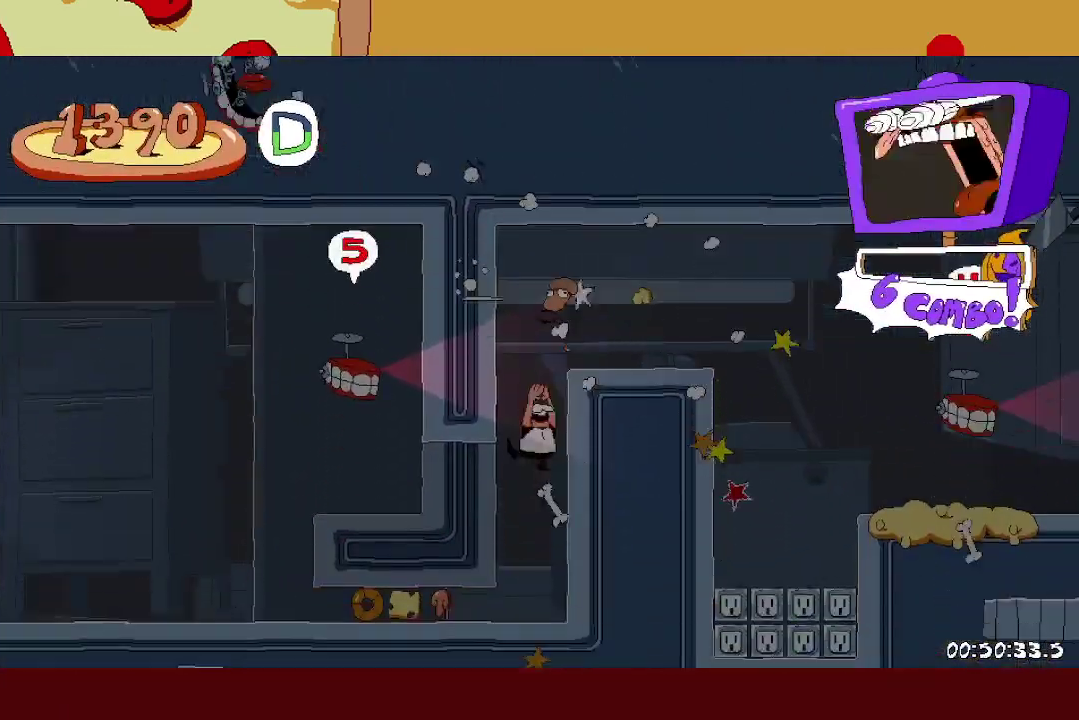
{"buttons": [], "left_stick": "left", "events": [[133, "left_stick", "left"], [150, "X", "down"], [167, "L1", "down"], [300, "X", "up"], [317, "L1", "up"]]}
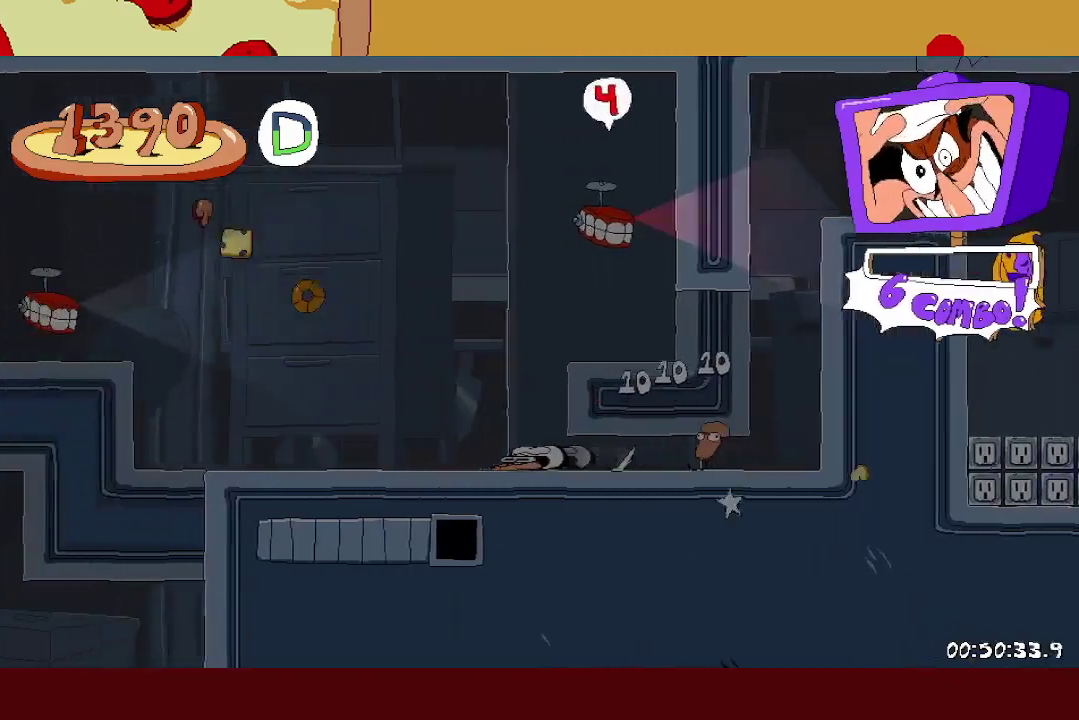
{"buttons": [], "left_stick": "left", "events": [[233, "A", "down"], [433, "A", "up"]]}
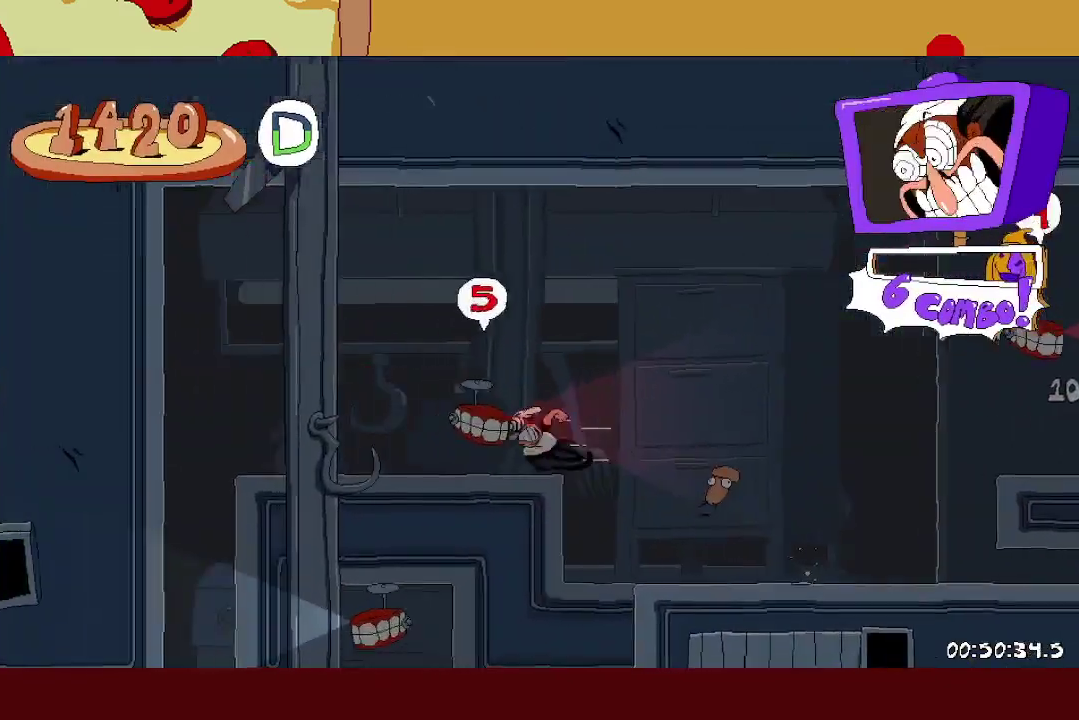
{"buttons": [], "left_stick": "left", "events": []}
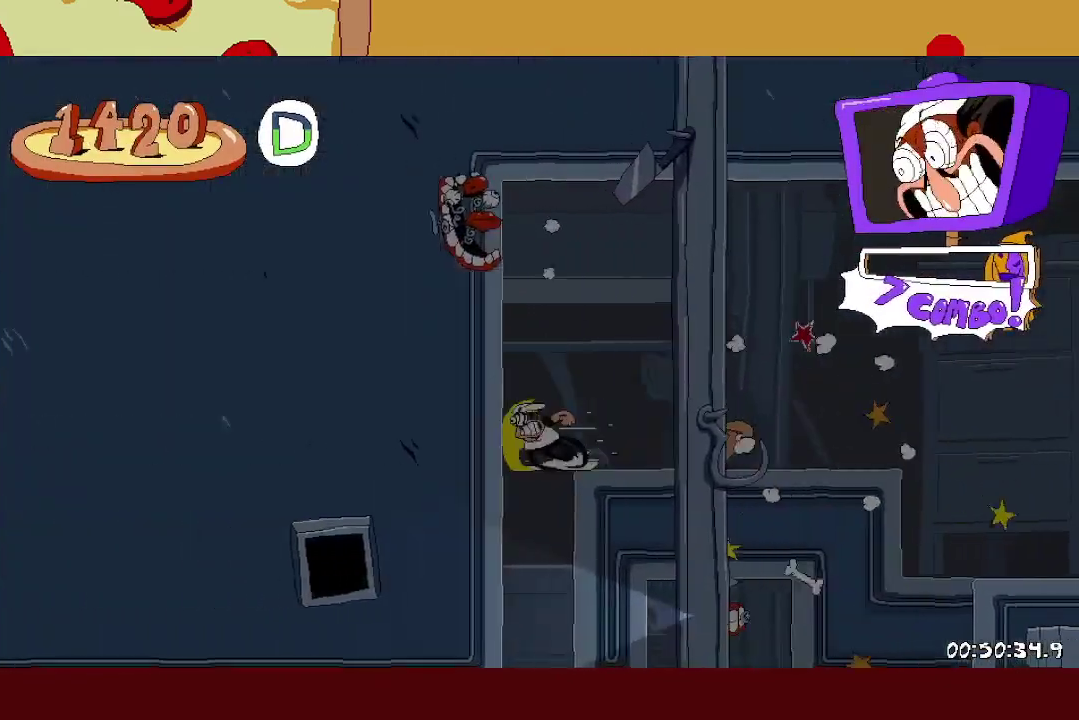
{"buttons": ["X"], "left_stick": "left", "events": [[50, "A", "down"], [50, "L1", "down"], [50, "X", "down"], [150, "L1", "up"], [167, "A", "up"], [167, "X", "up"], [483, "X", "down"]]}
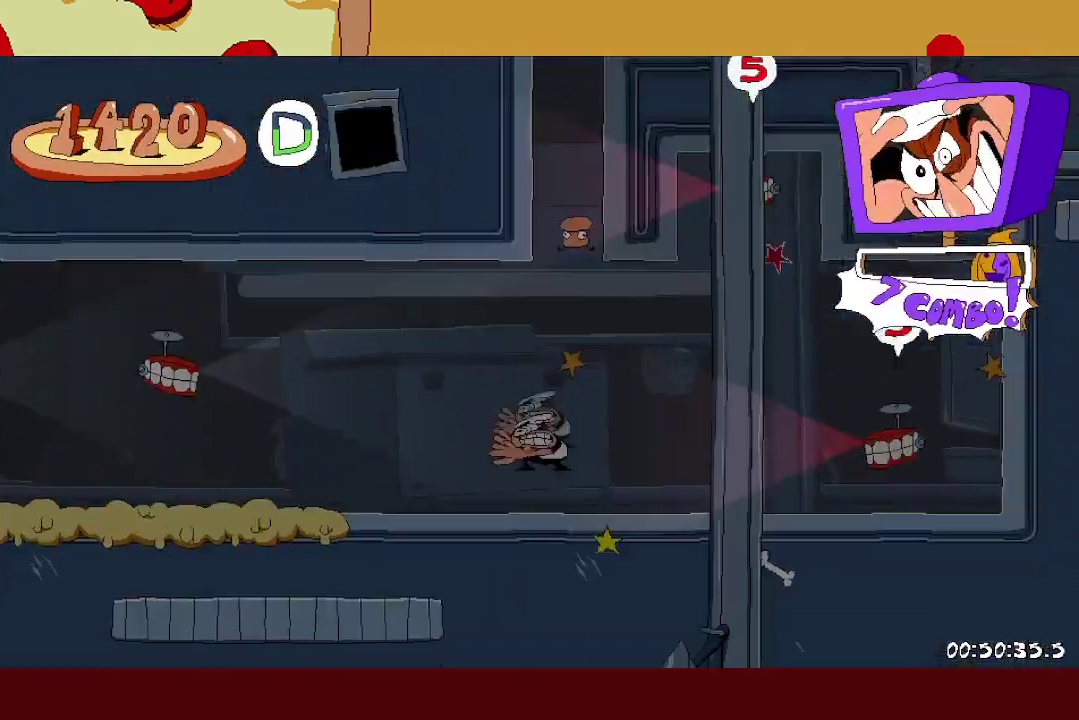
{"buttons": [], "left_stick": "left", "events": [[17, "L1", "down"], [100, "X", "up"], [167, "L1", "up"]]}
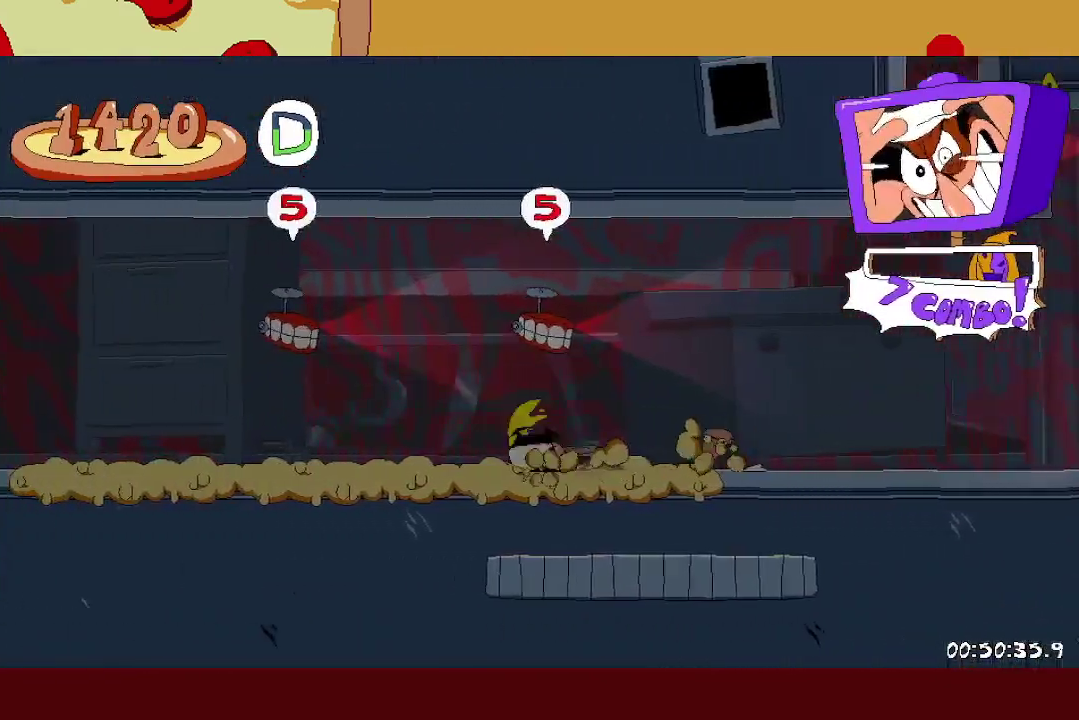
{"buttons": [], "left_stick": "left", "events": []}
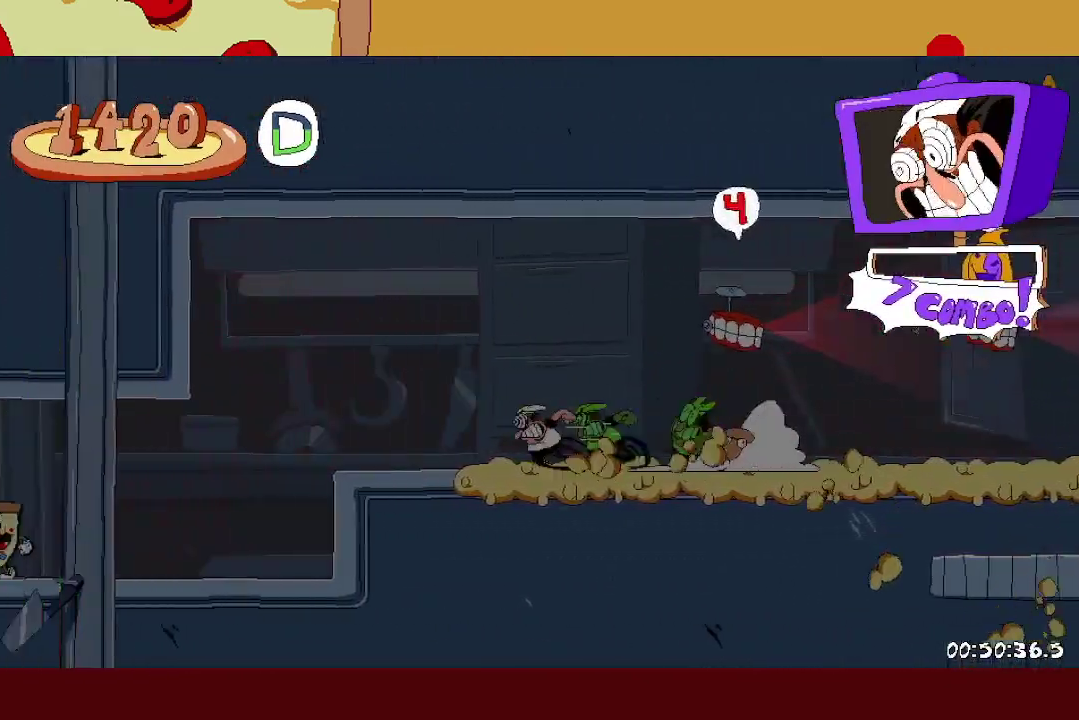
{"buttons": [], "left_stick": "left", "events": [[250, "L1", "down"], [367, "L1", "up"]]}
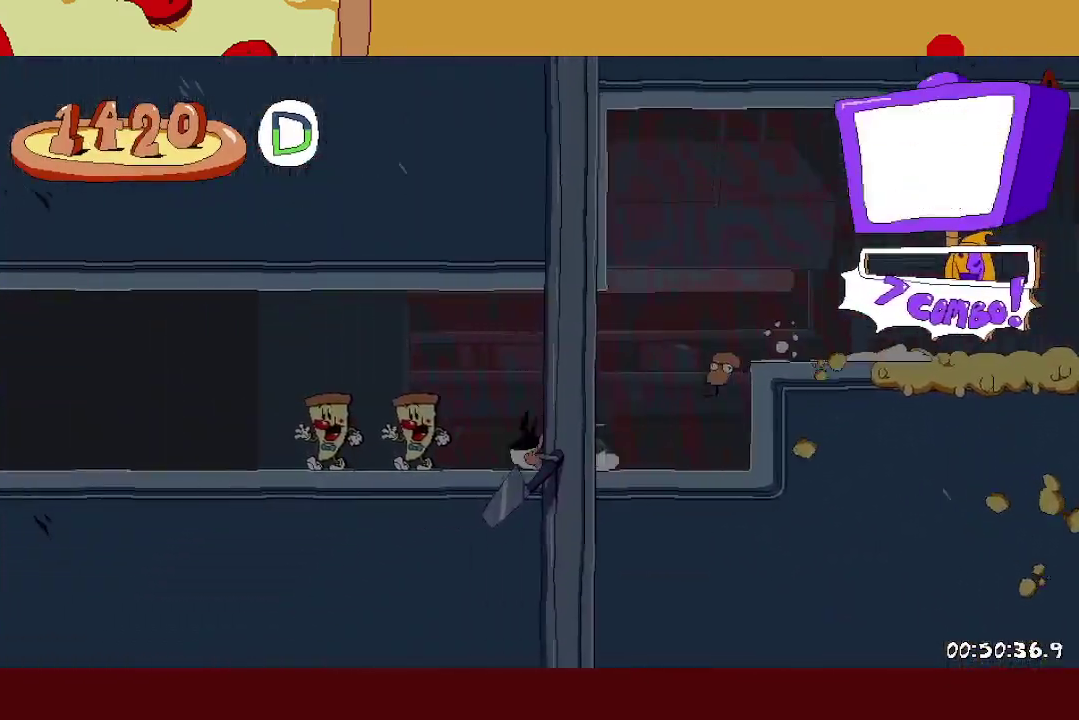
{"buttons": [], "left_stick": "left", "events": []}